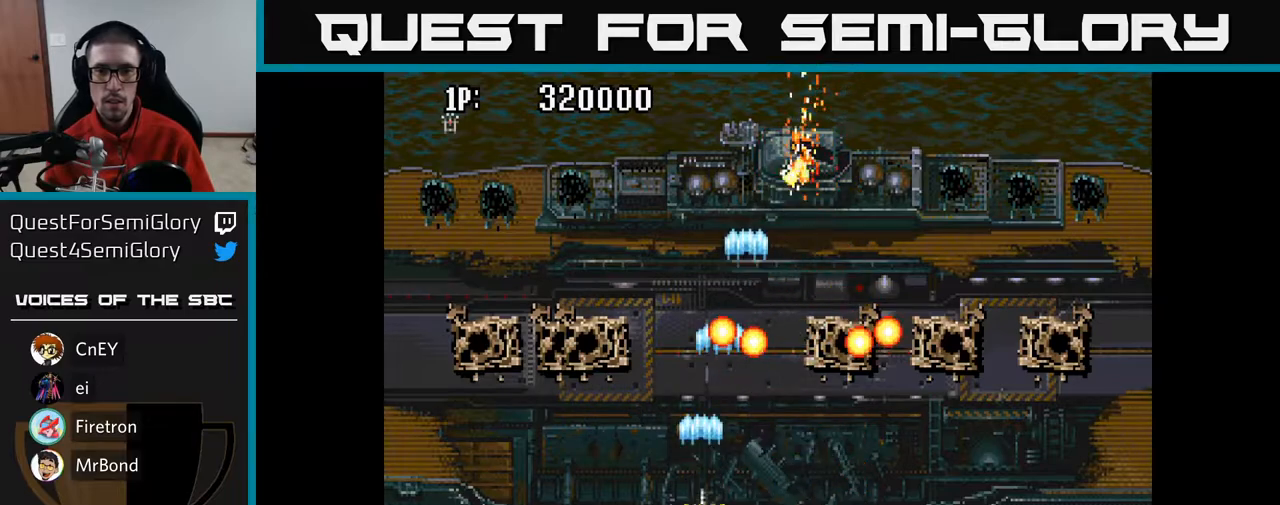
Gameplay with a controller (Xbox layout); each line is a JSON object with the inputs held at the frame after it. "events" lists button and stick changes between this image and that frame as [ms after this image, input, new state], when the widget could be followed in between.
{"buttons": ["A", "DPAD_DOWN"], "left_stick": "center", "right_stick": "center", "events": [[33, "DPAD_UP", "up"], [200, "DPAD_UP", "down"], [300, "DPAD_RIGHT", "up"], [367, "DPAD_UP", "up"], [450, "DPAD_DOWN", "down"]]}
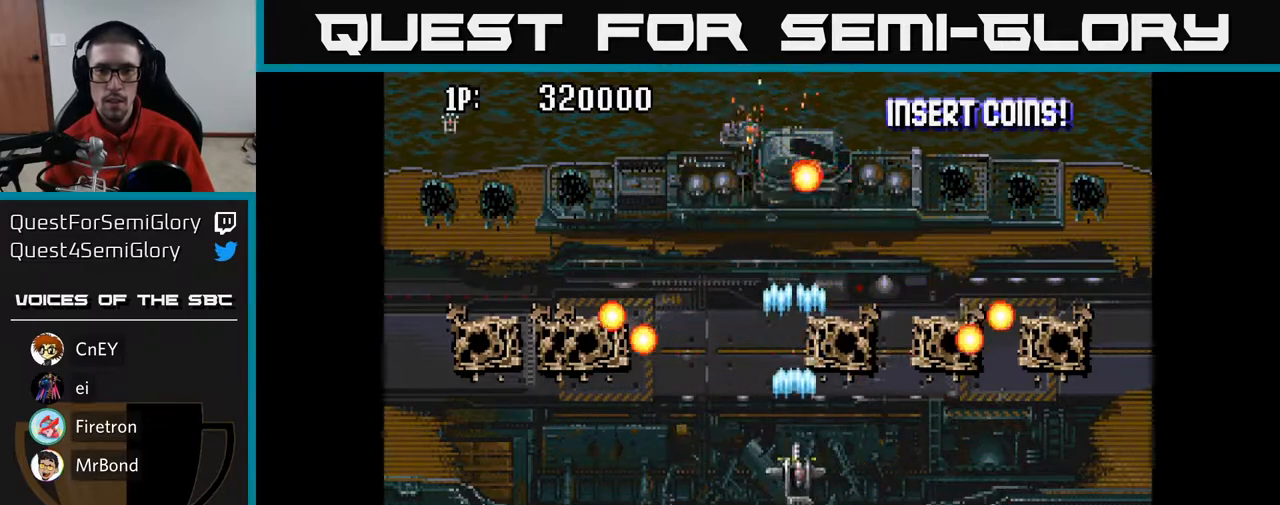
{"buttons": ["A"], "left_stick": "center", "right_stick": "center", "events": [[100, "DPAD_DOWN", "up"]]}
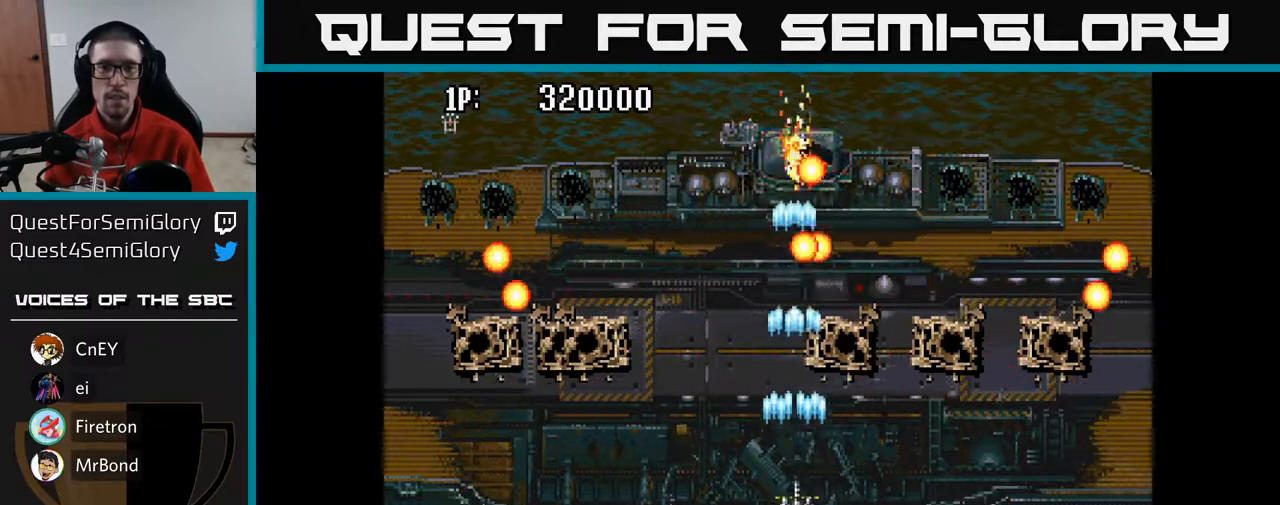
{"buttons": ["A", "DPAD_UP"], "left_stick": "center", "right_stick": "center", "events": [[250, "DPAD_LEFT", "down"], [433, "DPAD_UP", "down"], [467, "DPAD_LEFT", "up"]]}
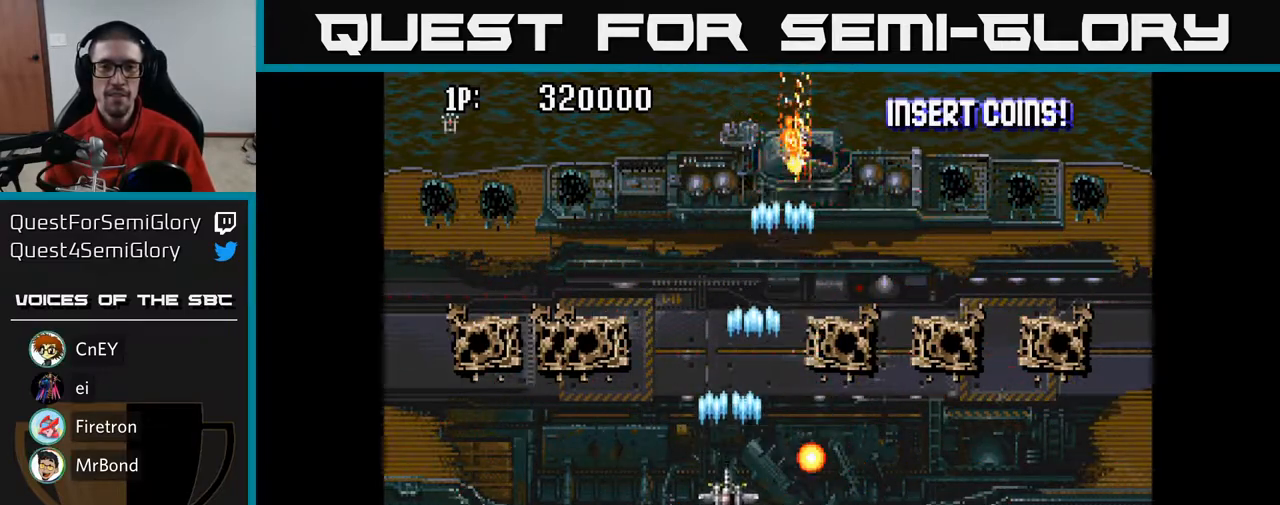
{"buttons": ["A", "DPAD_DOWN", "DPAD_RIGHT"], "left_stick": "center", "right_stick": "center", "events": [[33, "DPAD_RIGHT", "down"], [333, "DPAD_RIGHT", "up"], [350, "DPAD_UP", "up"], [367, "DPAD_DOWN", "down"], [500, "DPAD_RIGHT", "down"]]}
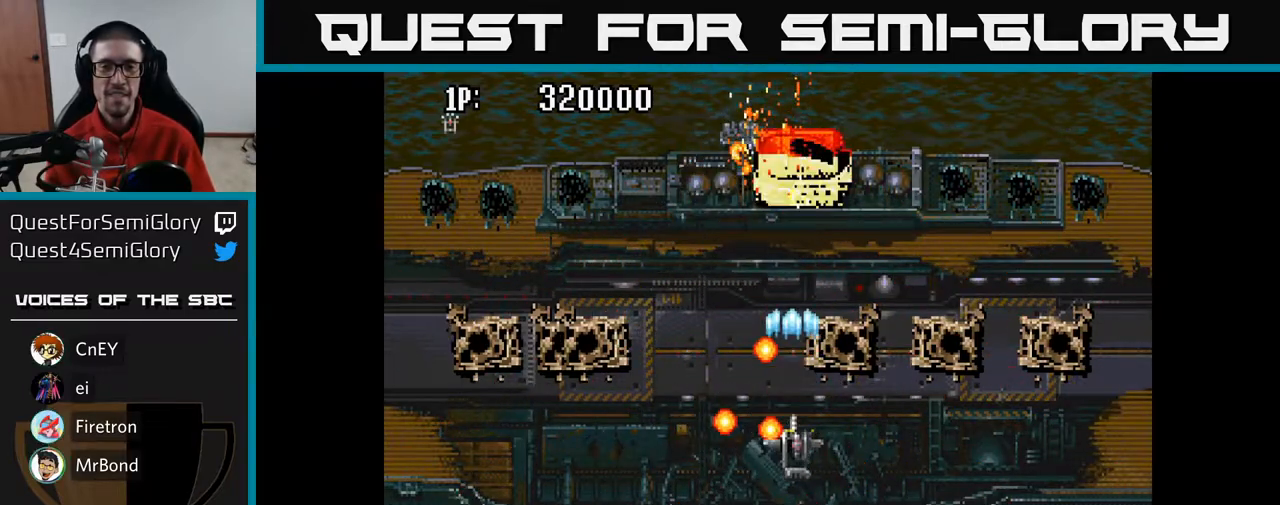
{"buttons": ["A", "DPAD_DOWN"], "left_stick": "center", "right_stick": "center", "events": [[117, "DPAD_RIGHT", "up"], [267, "DPAD_DOWN", "up"], [300, "DPAD_UP", "down"], [333, "DPAD_LEFT", "down"], [350, "DPAD_UP", "up"], [400, "DPAD_DOWN", "down"], [417, "DPAD_LEFT", "up"]]}
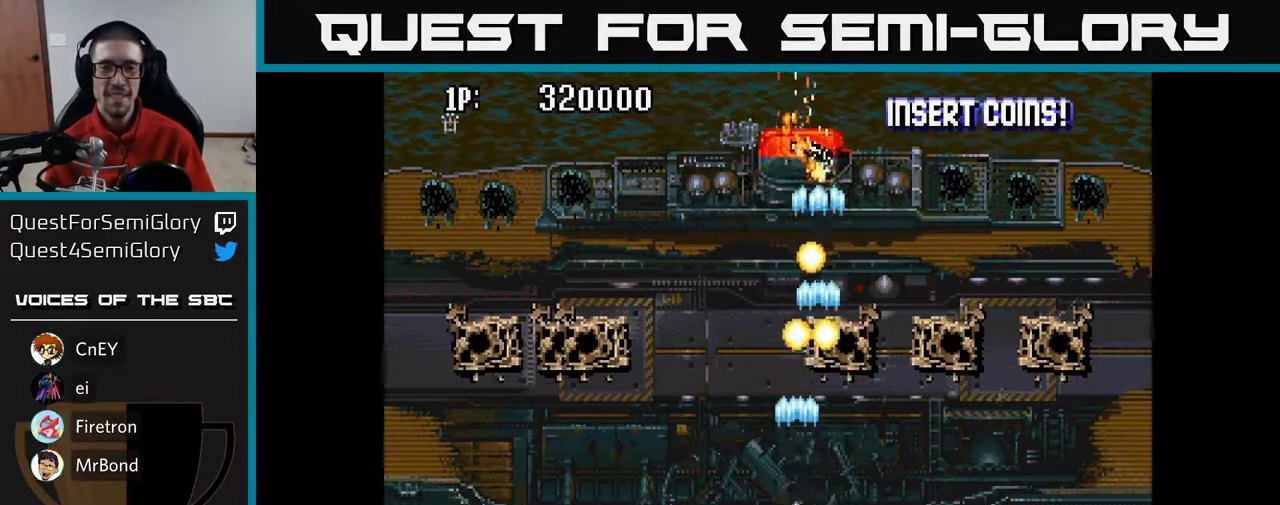
{"buttons": ["A", "DPAD_UP", "DPAD_RIGHT"], "left_stick": "center", "right_stick": "center", "events": [[133, "DPAD_LEFT", "down"], [150, "DPAD_DOWN", "up"], [350, "DPAD_UP", "down"], [383, "DPAD_LEFT", "up"], [467, "DPAD_RIGHT", "down"]]}
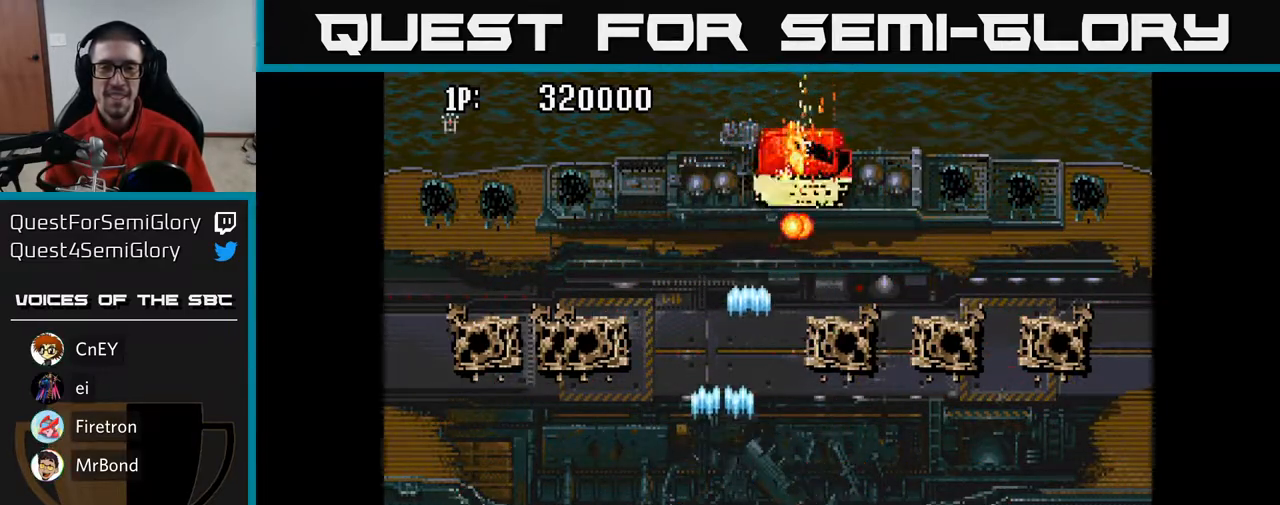
{"buttons": ["A", "DPAD_UP"], "left_stick": "center", "right_stick": "center", "events": [[250, "DPAD_UP", "up"], [367, "DPAD_DOWN", "down"], [400, "DPAD_DOWN", "up"], [417, "DPAD_RIGHT", "up"], [417, "DPAD_UP", "down"]]}
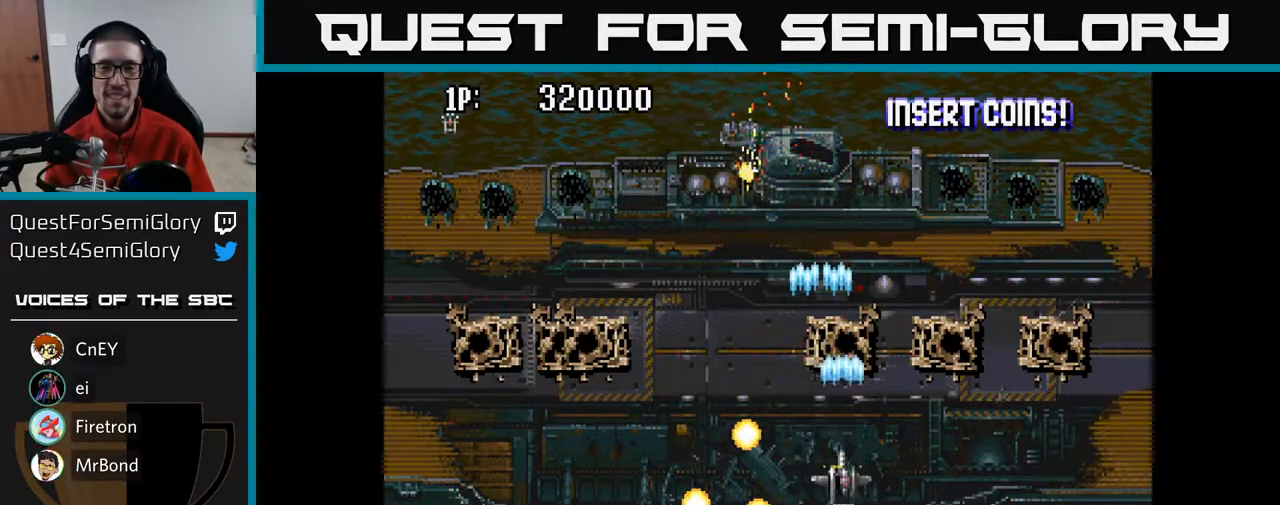
{"buttons": ["A"], "left_stick": "center", "right_stick": "center", "events": [[50, "DPAD_LEFT", "down"], [183, "DPAD_LEFT", "up"], [250, "DPAD_UP", "up"]]}
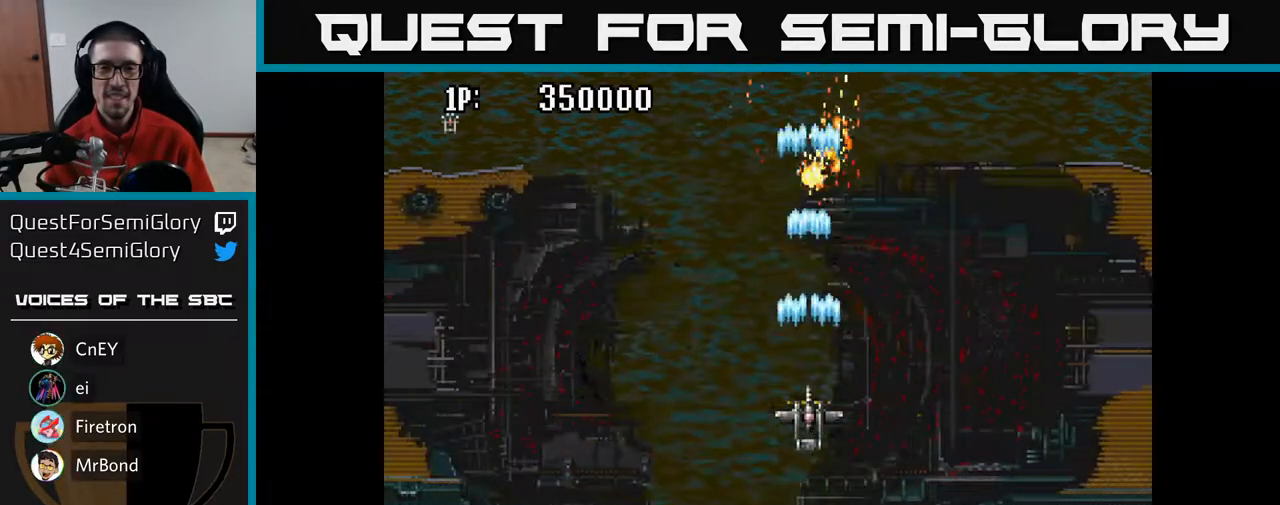
{"buttons": ["A", "DPAD_DOWN"], "left_stick": "center", "right_stick": "center", "events": [[317, "DPAD_DOWN", "down"]]}
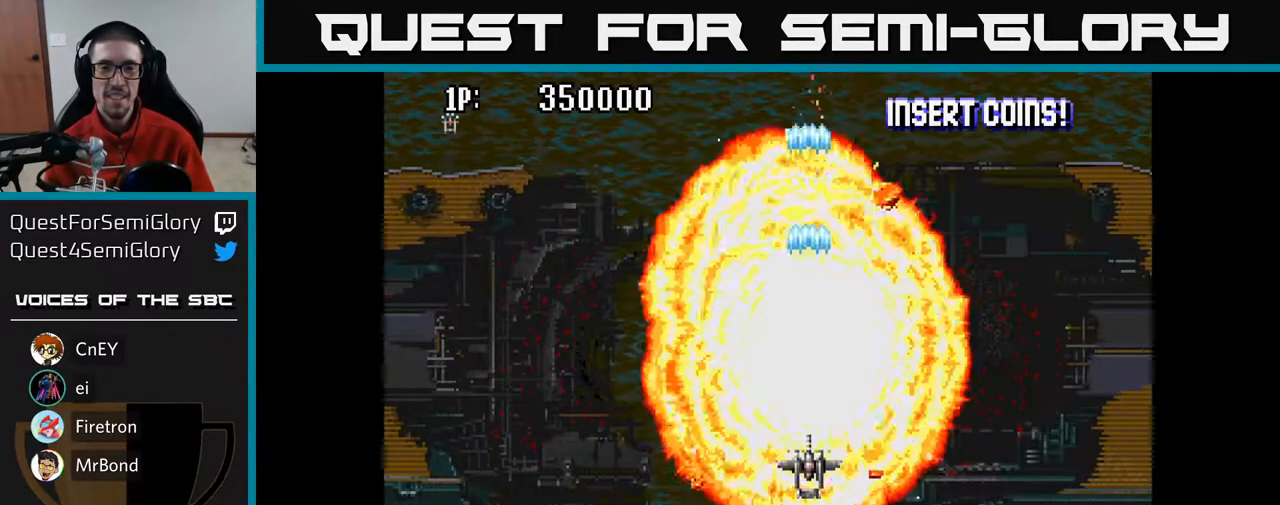
{"buttons": ["A", "DPAD_UP"], "left_stick": "center", "right_stick": "center", "events": [[117, "DPAD_LEFT", "down"], [150, "DPAD_DOWN", "up"], [367, "DPAD_UP", "down"], [433, "DPAD_LEFT", "up"]]}
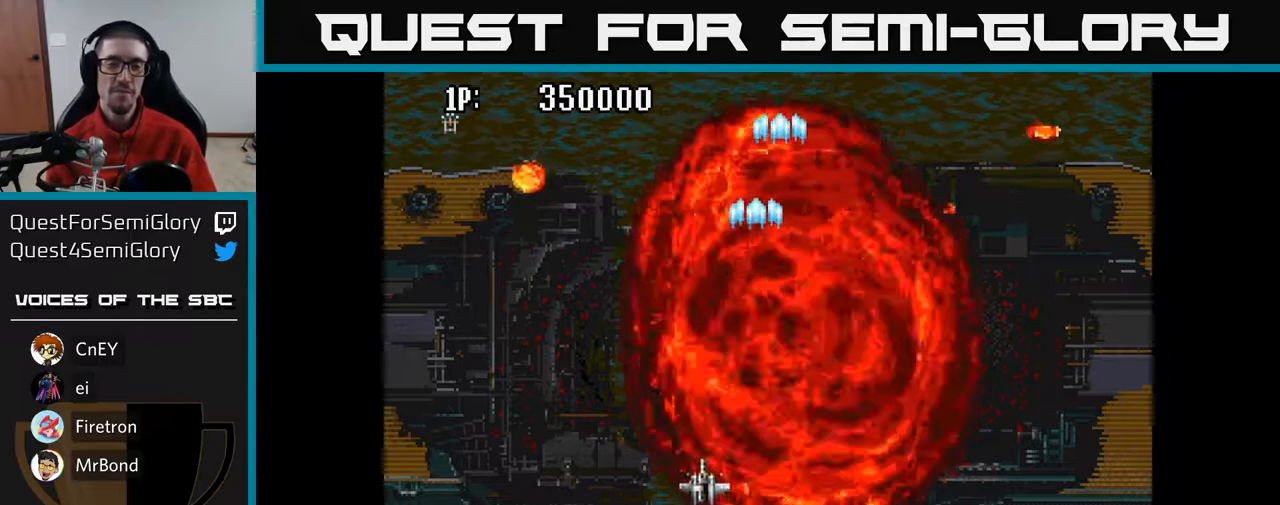
{"buttons": ["A", "DPAD_DOWN"], "left_stick": "center", "right_stick": "center", "events": [[17, "DPAD_UP", "up"], [83, "DPAD_DOWN", "down"]]}
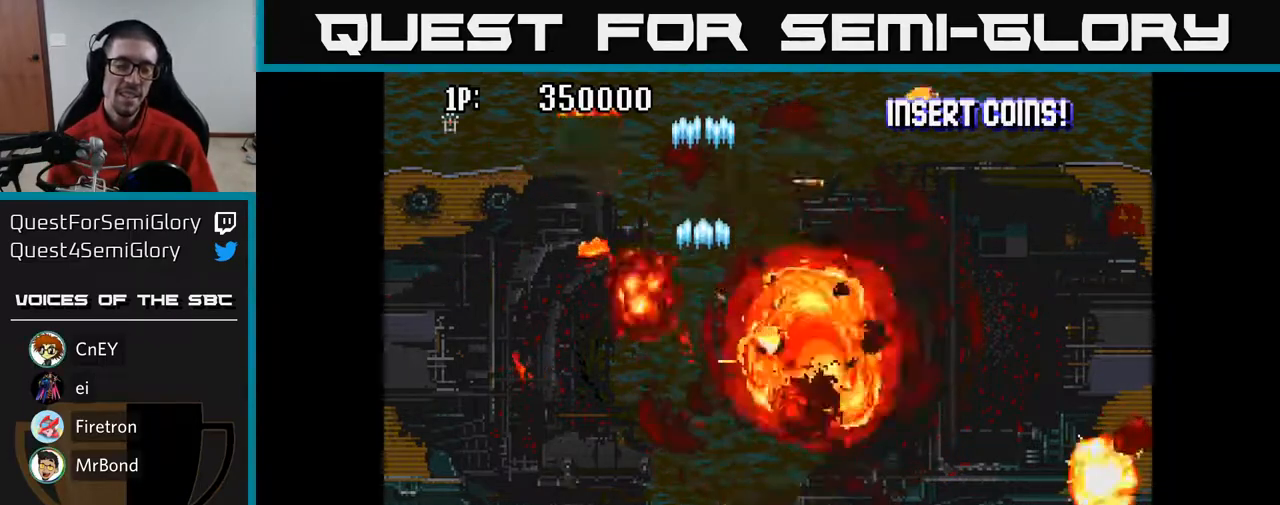
{"buttons": ["A", "DPAD_UP"], "left_stick": "center", "right_stick": "center", "events": [[283, "DPAD_DOWN", "up"], [333, "DPAD_UP", "down"], [433, "DPAD_LEFT", "down"], [500, "DPAD_LEFT", "up"]]}
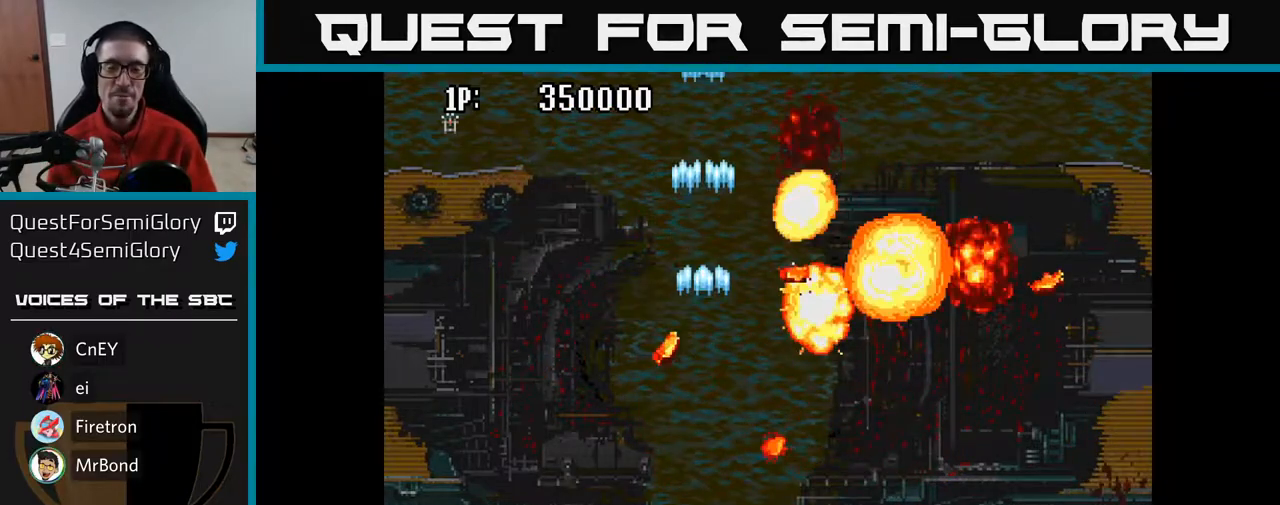
{"buttons": ["A"], "left_stick": "center", "right_stick": "center", "events": [[217, "DPAD_UP", "up"], [233, "DPAD_RIGHT", "down"], [283, "DPAD_RIGHT", "up"], [283, "DPAD_UP", "down"], [450, "DPAD_UP", "up"]]}
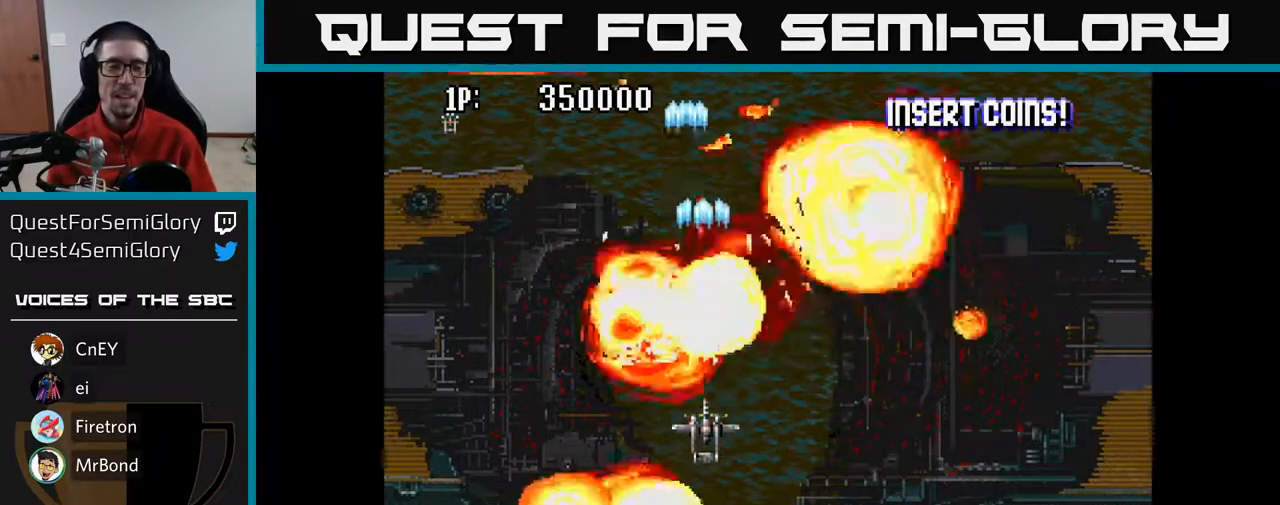
{"buttons": ["A", "DPAD_UP"], "left_stick": "center", "right_stick": "center", "events": [[117, "DPAD_UP", "down"]]}
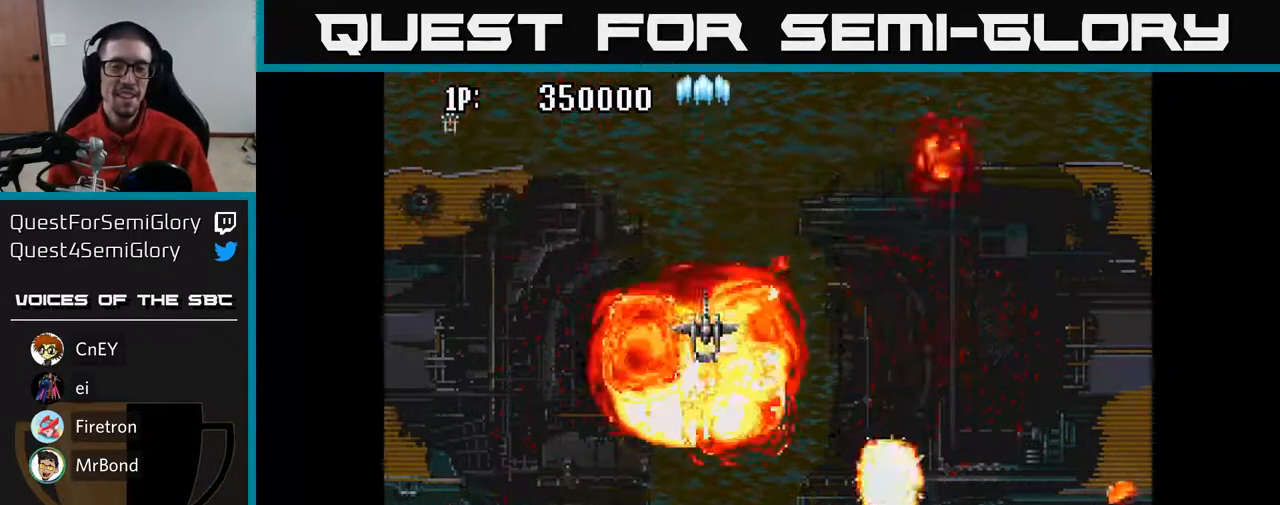
{"buttons": [], "left_stick": "center", "right_stick": "center", "events": [[200, "A", "up"], [333, "DPAD_UP", "up"]]}